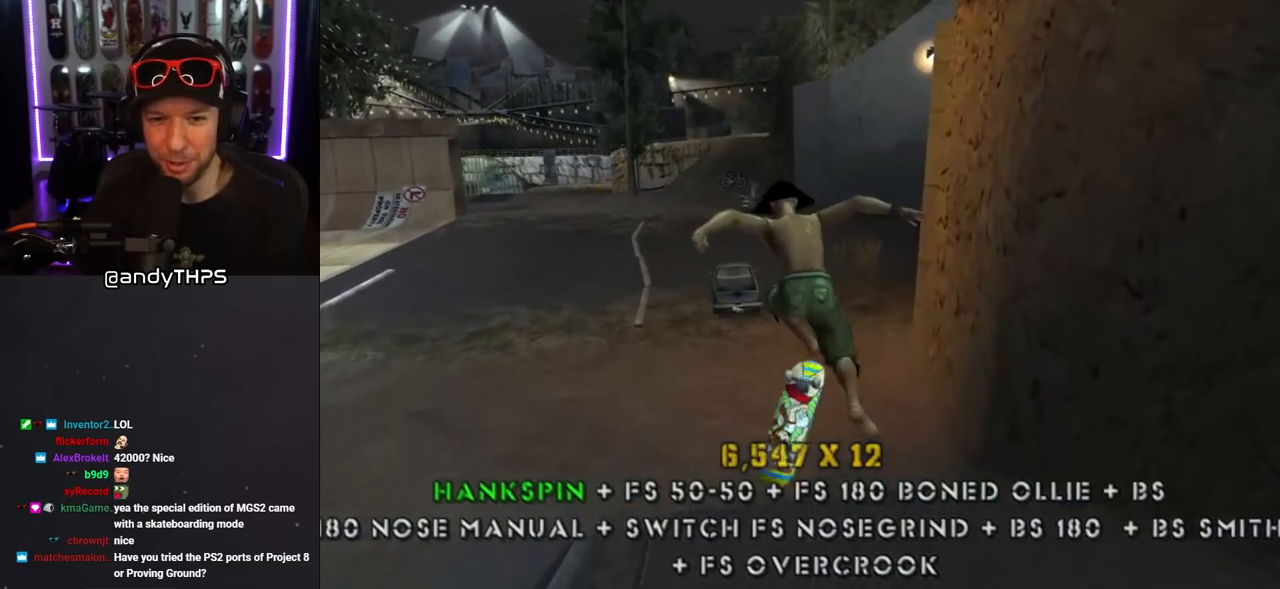
Gameplay with a controller (PlayStation layout); each line is a JSON object with the inputs held at the frame after it. "events" lists button and stick changes between this image and that frame as [ms after this image, input, new state], when the widget could be followed in between. Not read: L2 R2.
{"buttons": ["DPAD_DOWN"], "left_stick": "center", "right_stick": "center", "events": [[17, "SQUARE", "up"], [167, "L1", "up"], [333, "right_stick", "left"], [450, "DPAD_DOWN", "down"], [467, "right_stick", "center"]]}
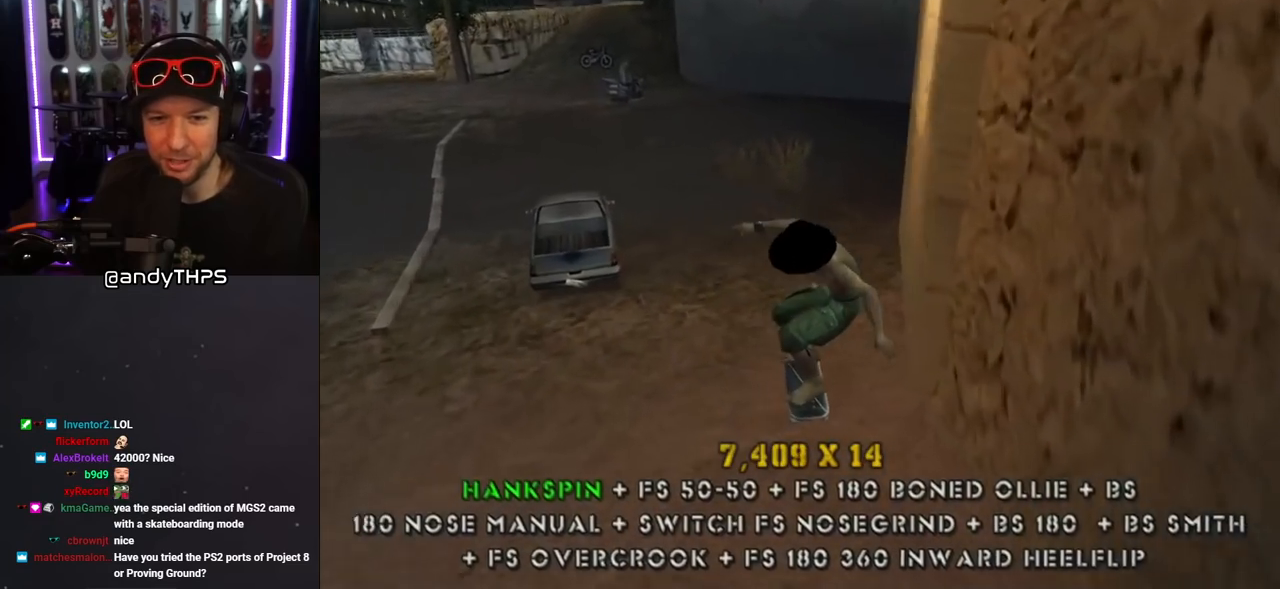
{"buttons": ["SQUARE", "L1", "DPAD_DOWN", "DPAD_RIGHT"], "left_stick": "center", "right_stick": "center", "events": [[33, "CROSS", "down"], [67, "DPAD_DOWN", "up"], [100, "DPAD_UP", "down"], [217, "DPAD_DOWN", "down"], [217, "DPAD_RIGHT", "down"], [217, "DPAD_UP", "up"], [300, "SQUARE", "down"], [317, "CROSS", "up"], [333, "L1", "down"], [383, "SQUARE", "up"], [417, "SQUARE", "down"]]}
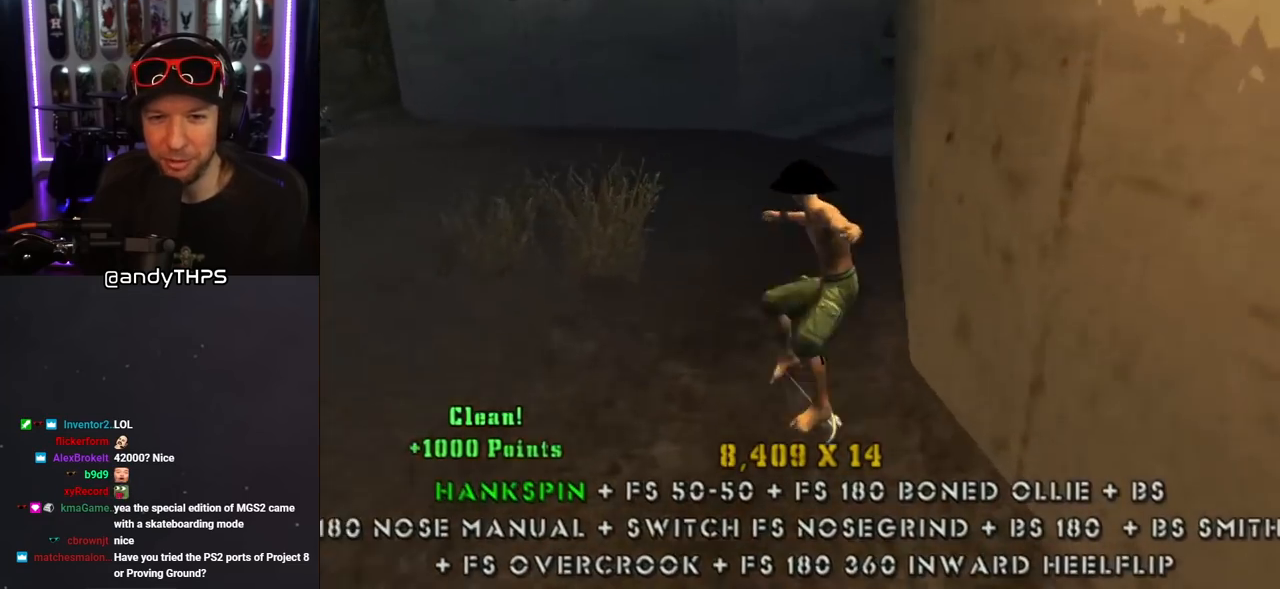
{"buttons": ["CROSS", "DPAD_UP"], "left_stick": "center", "right_stick": "center", "events": [[17, "DPAD_DOWN", "up"], [33, "DPAD_RIGHT", "up"], [67, "SQUARE", "up"], [133, "DPAD_DOWN", "down"], [267, "DPAD_DOWN", "up"], [267, "L1", "up"], [317, "CROSS", "down"], [367, "DPAD_UP", "down"]]}
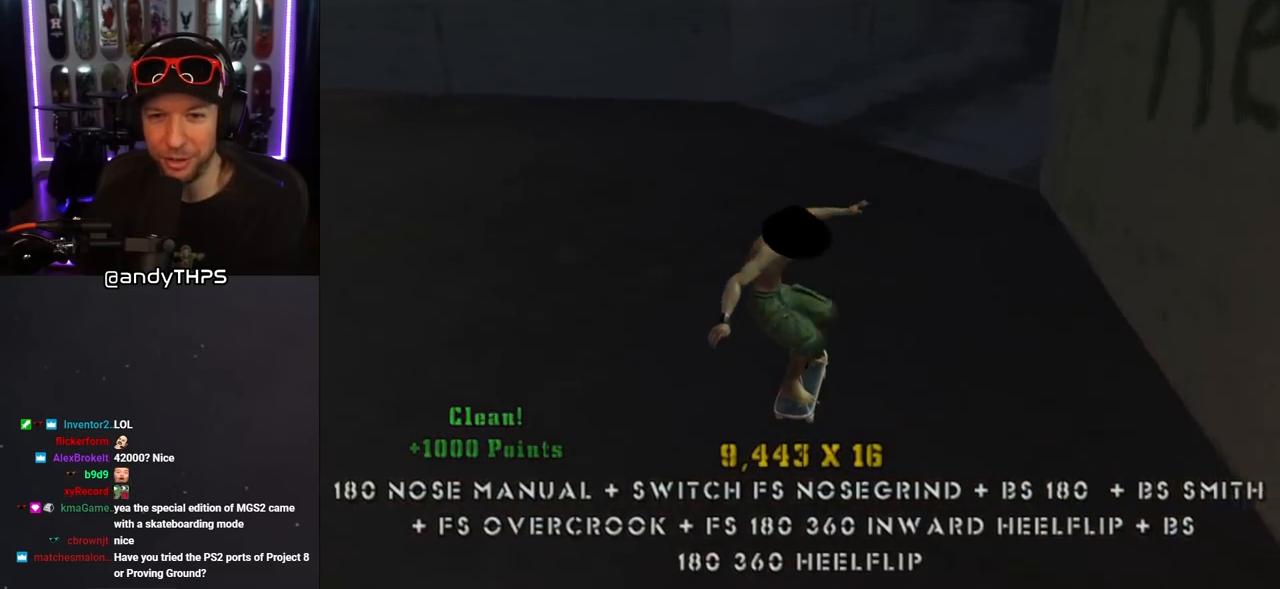
{"buttons": ["CROSS"], "left_stick": "center", "right_stick": "center", "events": [[83, "DPAD_UP", "up"], [317, "DPAD_DOWN", "down"], [317, "DPAD_RIGHT", "down"], [450, "DPAD_DOWN", "up"], [450, "DPAD_RIGHT", "up"]]}
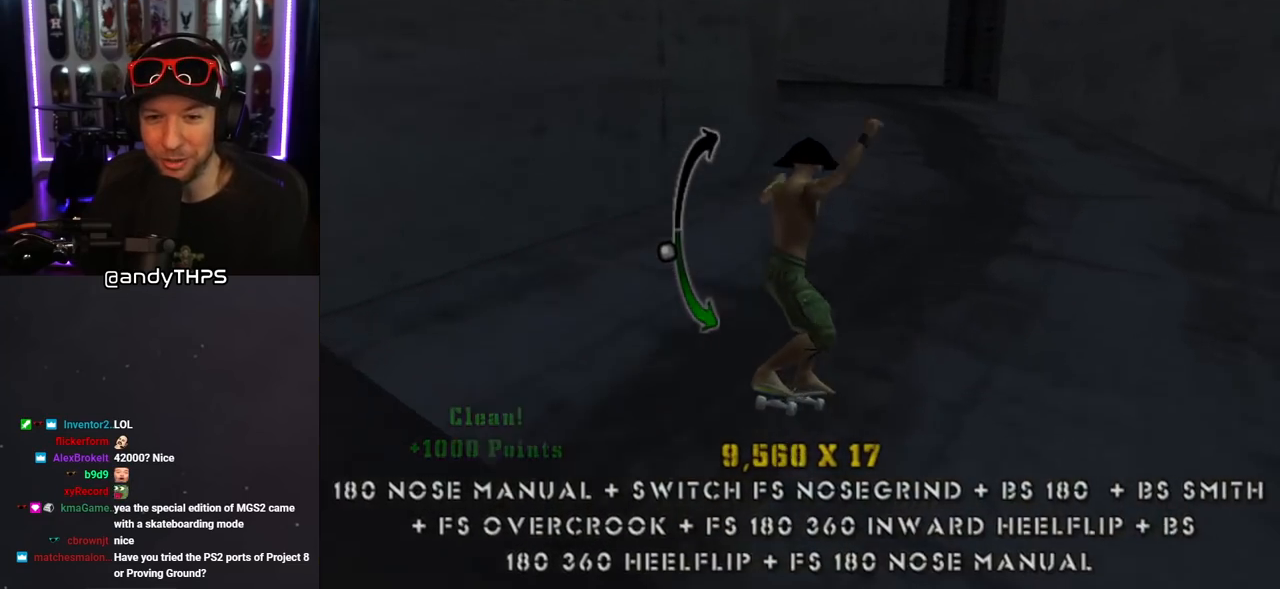
{"buttons": ["CROSS", "L1", "DPAD_DOWN"], "left_stick": "center", "right_stick": "center", "events": [[83, "CROSS", "up"], [83, "DPAD_LEFT", "down"], [83, "SQUARE", "down"], [100, "DPAD_DOWN", "down"], [183, "L1", "down"], [267, "SQUARE", "up"], [317, "DPAD_DOWN", "up"], [333, "DPAD_LEFT", "up"], [400, "CROSS", "down"], [433, "DPAD_DOWN", "down"]]}
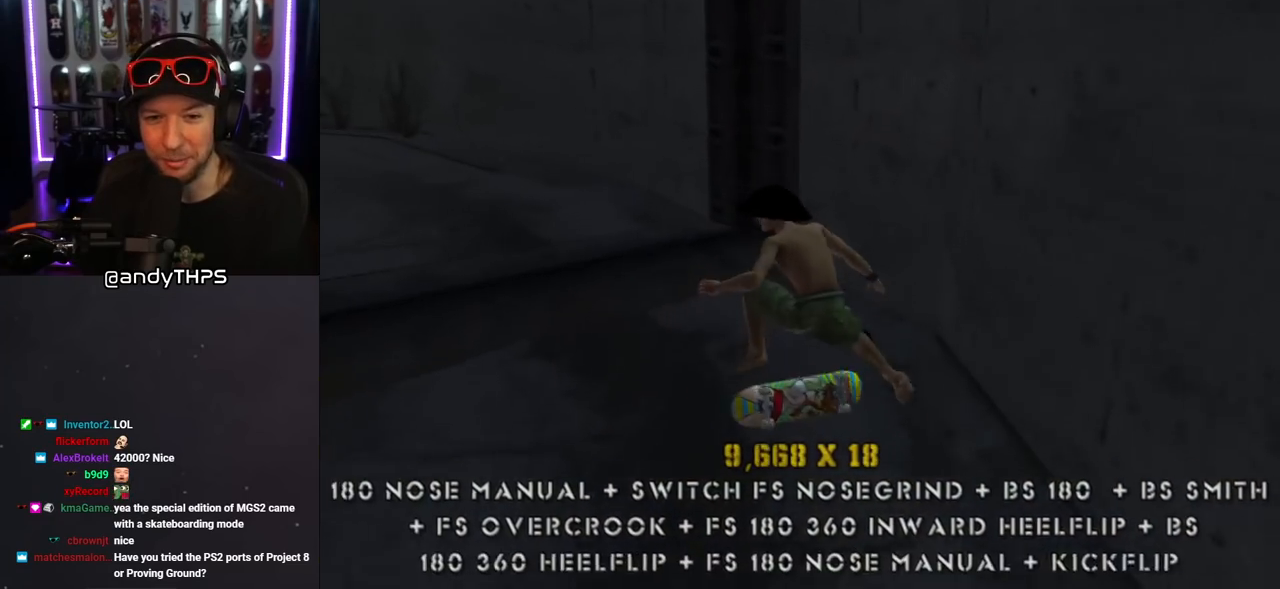
{"buttons": ["CROSS", "TRIANGLE", "DPAD_LEFT"], "left_stick": "center", "right_stick": "center", "events": [[33, "DPAD_DOWN", "up"], [83, "DPAD_UP", "down"], [167, "DPAD_LEFT", "down"], [167, "L1", "up"], [183, "DPAD_UP", "up"], [200, "DPAD_DOWN", "down"], [217, "DPAD_LEFT", "up"], [300, "TRIANGLE", "down"], [317, "CROSS", "up"], [383, "DPAD_LEFT", "down"], [417, "DPAD_DOWN", "up"], [450, "CROSS", "down"], [467, "TRIANGLE", "up"], [483, "TRIANGLE", "down"]]}
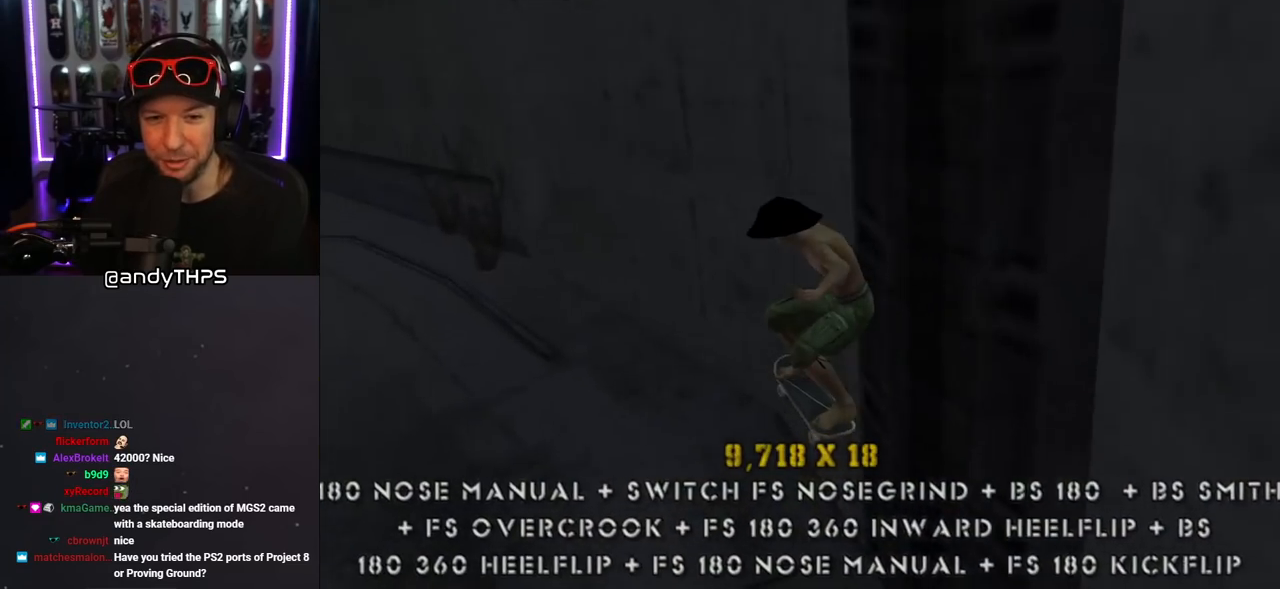
{"buttons": ["TRIANGLE", "DPAD_UP"], "left_stick": "center", "right_stick": "center", "events": [[17, "DPAD_LEFT", "up"], [50, "CROSS", "up"], [167, "CROSS", "down"], [167, "TRIANGLE", "up"], [217, "TRIANGLE", "down"], [250, "CROSS", "up"], [267, "DPAD_UP", "down"], [333, "DPAD_UP", "up"], [383, "CROSS", "down"], [433, "DPAD_UP", "down"], [467, "CROSS", "up"]]}
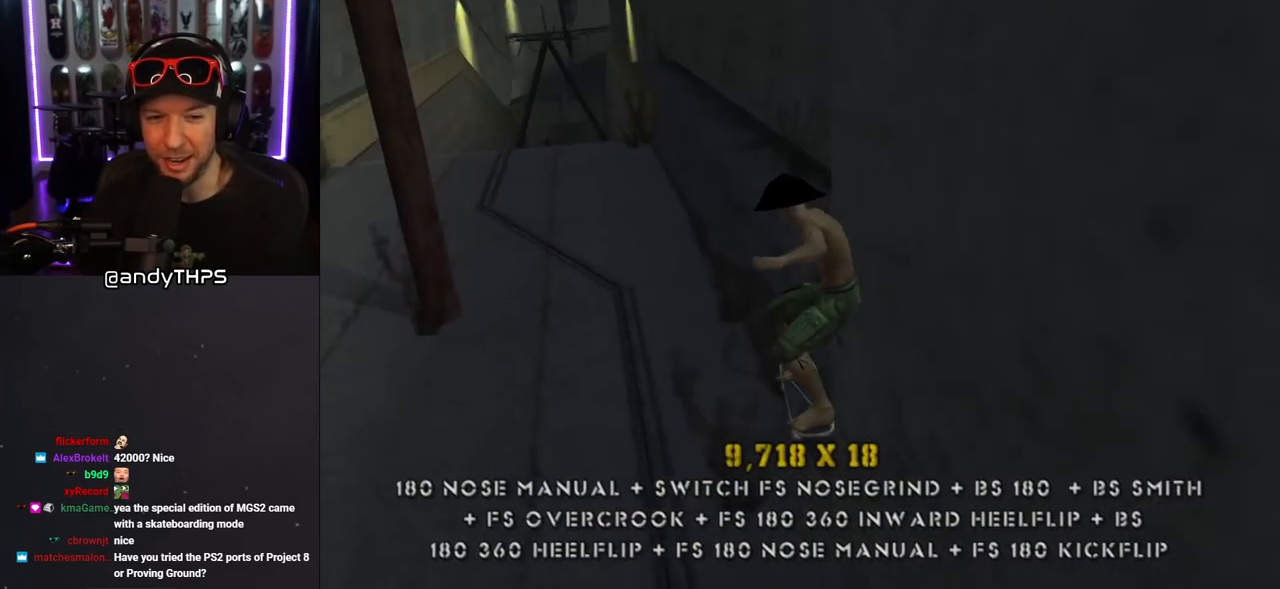
{"buttons": ["CROSS"], "left_stick": "center", "right_stick": "center", "events": [[67, "CROSS", "down"], [67, "DPAD_UP", "up"], [117, "DPAD_DOWN", "down"], [167, "DPAD_RIGHT", "down"], [200, "DPAD_RIGHT", "up"], [217, "DPAD_DOWN", "up"], [217, "DPAD_UP", "down"], [333, "DPAD_UP", "up"], [483, "TRIANGLE", "up"]]}
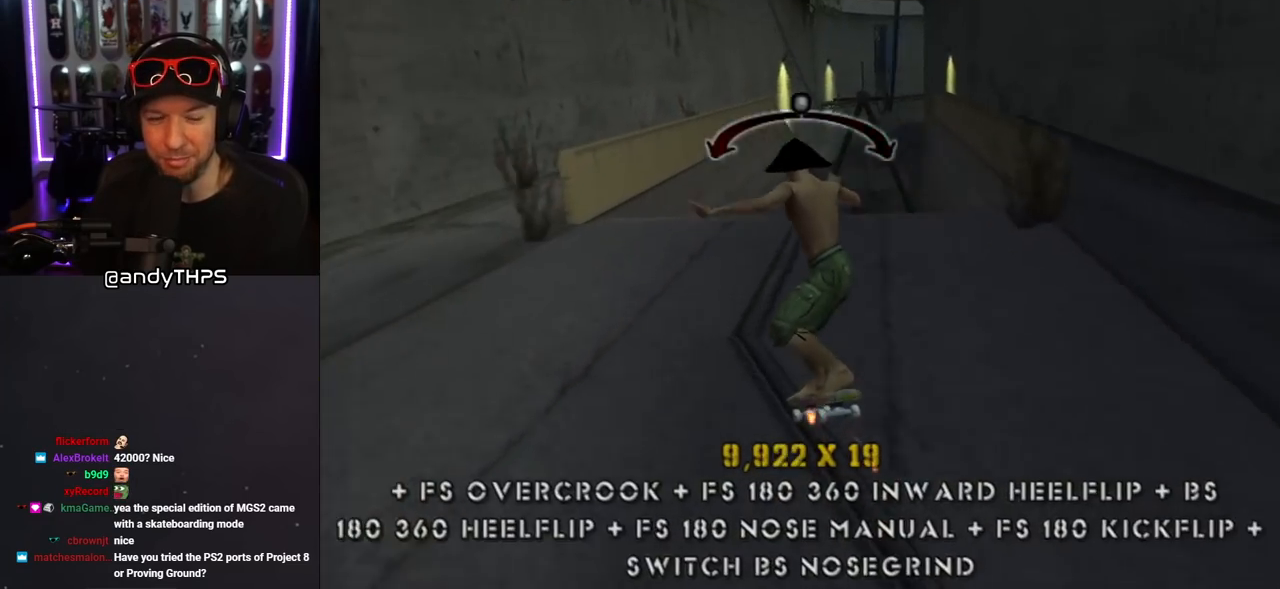
{"buttons": ["TRIANGLE", "DPAD_DOWN"], "left_stick": "center", "right_stick": "center", "events": [[50, "CROSS", "up"], [50, "DPAD_UP", "down"], [200, "DPAD_UP", "up"], [283, "DPAD_UP", "down"], [333, "TRIANGLE", "down"], [400, "DPAD_UP", "up"], [467, "DPAD_DOWN", "down"]]}
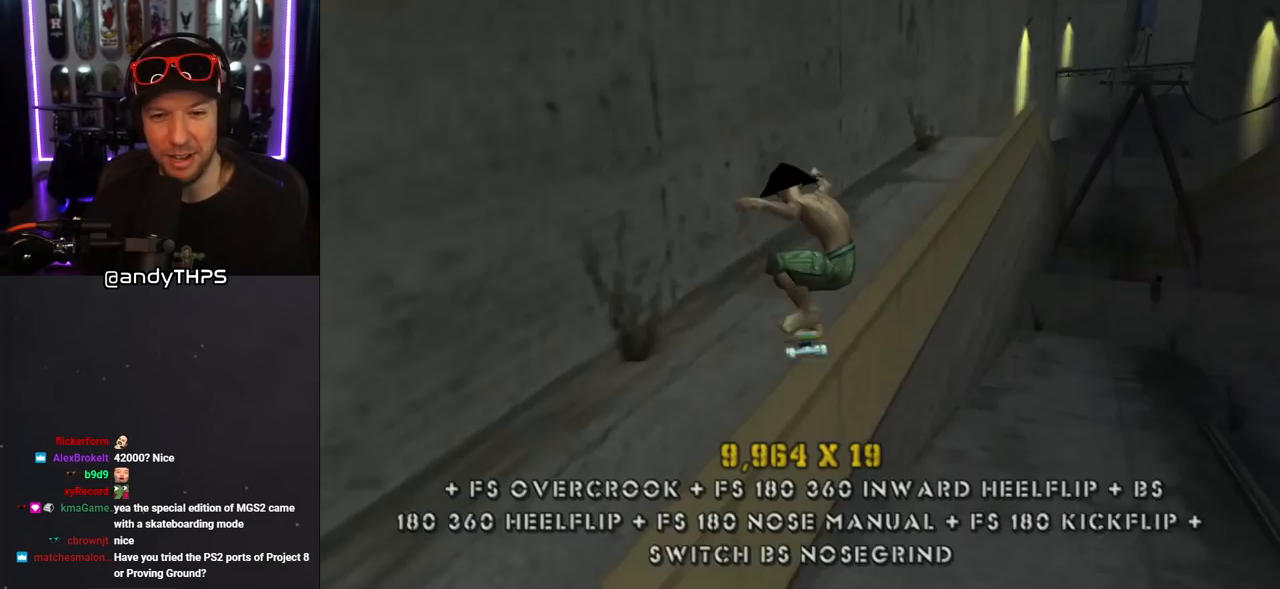
{"buttons": ["CROSS", "TRIANGLE", "L1", "DPAD_UP", "DPAD_LEFT"], "left_stick": "center", "right_stick": "center"}
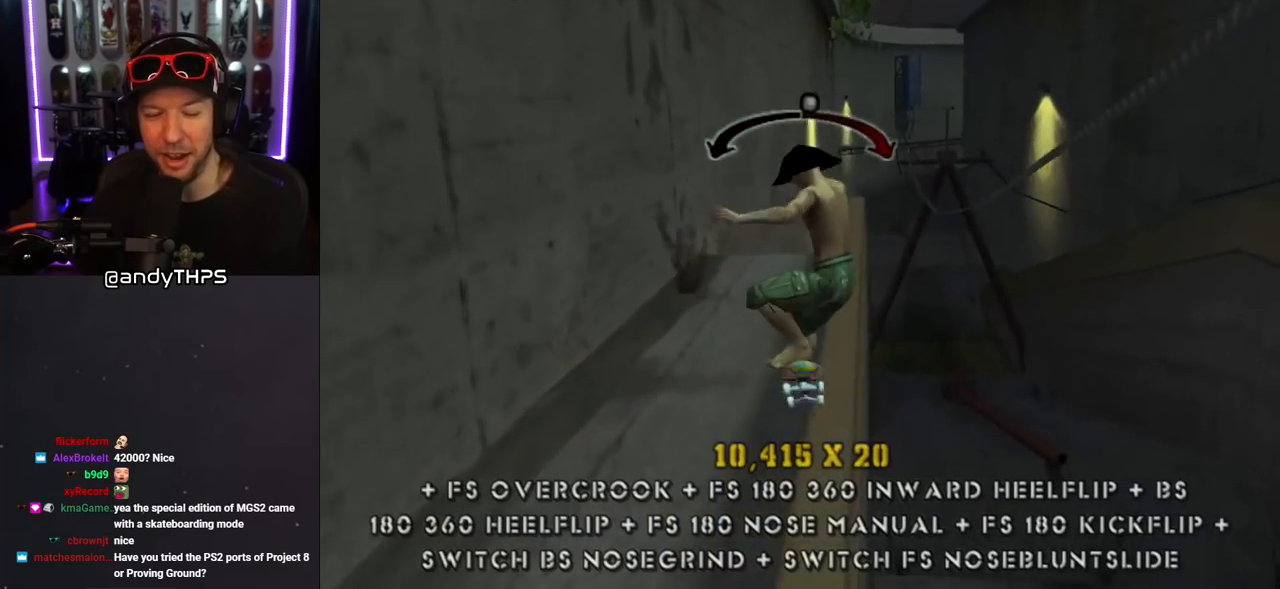
{"buttons": ["L1", "DPAD_UP"], "left_stick": "center", "right_stick": "center", "events": [[17, "DPAD_LEFT", "up"], [67, "DPAD_RIGHT", "down"], [83, "CROSS", "up"], [233, "CROSS", "down"], [250, "TRIANGLE", "up"], [333, "CROSS", "up"], [467, "DPAD_RIGHT", "up"]]}
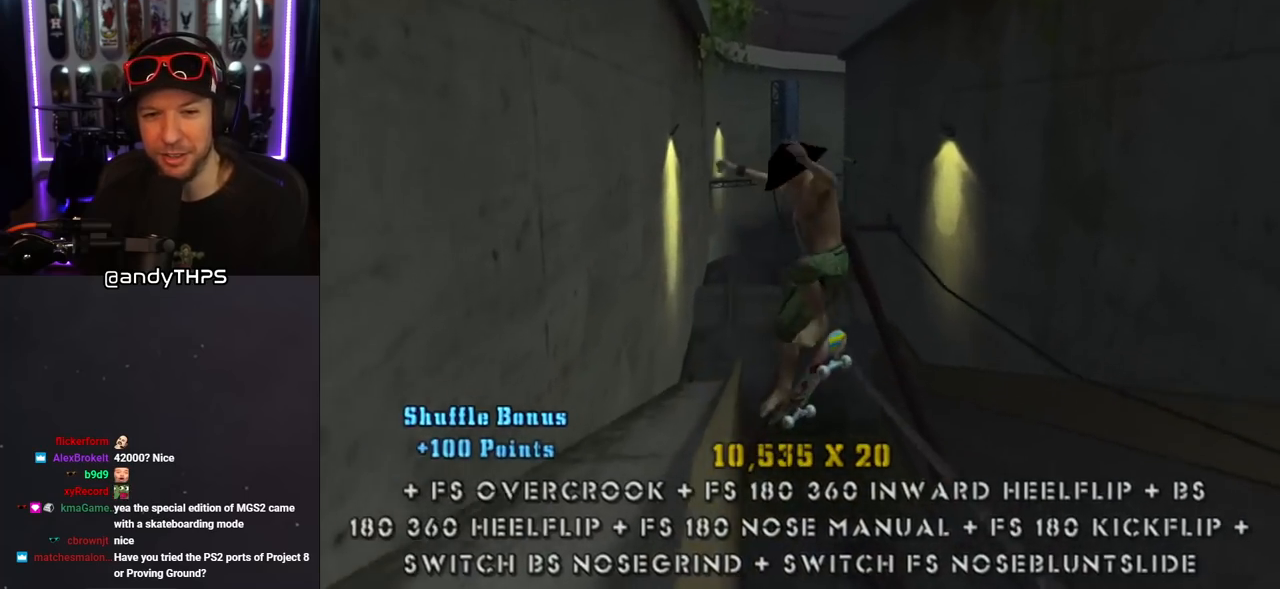
{"buttons": ["TRIANGLE"], "left_stick": "center", "right_stick": "center", "events": [[33, "DPAD_RIGHT", "down"], [33, "TRIANGLE", "down"], [167, "DPAD_RIGHT", "up"], [183, "DPAD_UP", "up"], [317, "L1", "up"]]}
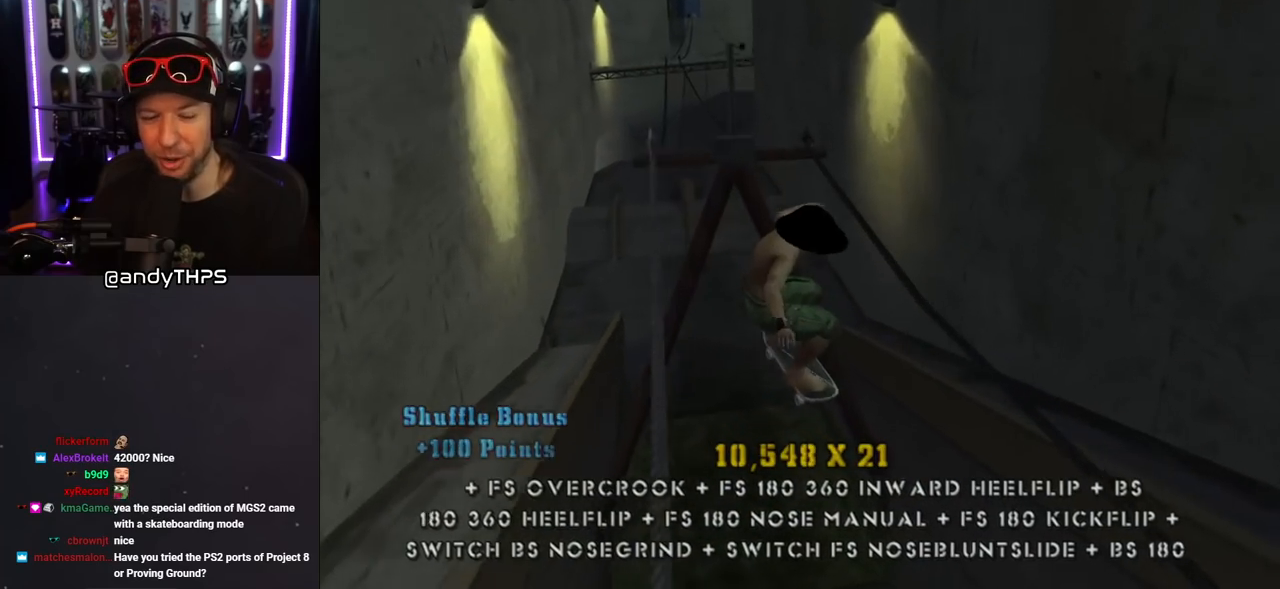
{"buttons": ["CROSS", "DPAD_DOWN"], "left_stick": "center", "right_stick": "center", "events": [[67, "DPAD_DOWN", "down"], [200, "DPAD_DOWN", "up"], [267, "DPAD_UP", "down"], [300, "CROSS", "down"], [350, "DPAD_UP", "up"], [400, "DPAD_DOWN", "down"], [433, "TRIANGLE", "up"]]}
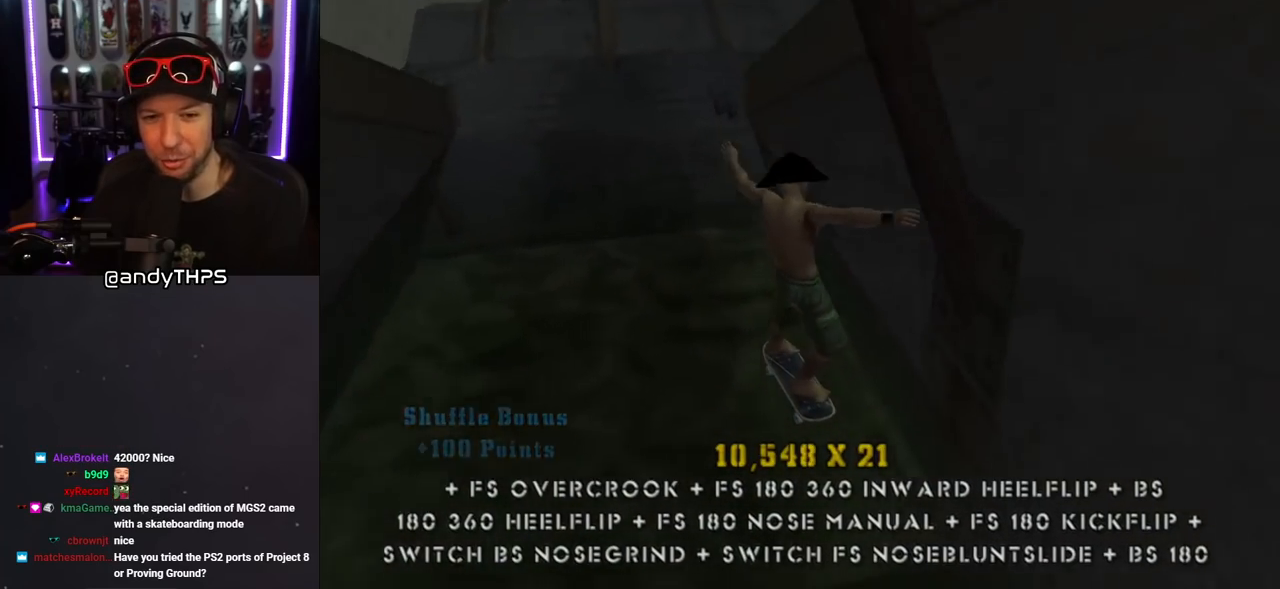
{"buttons": ["CROSS"], "left_stick": "center", "right_stick": "center", "events": [[183, "DPAD_DOWN", "up"], [300, "DPAD_RIGHT", "down"], [400, "DPAD_RIGHT", "up"], [417, "DPAD_UP", "down"], [500, "DPAD_UP", "up"]]}
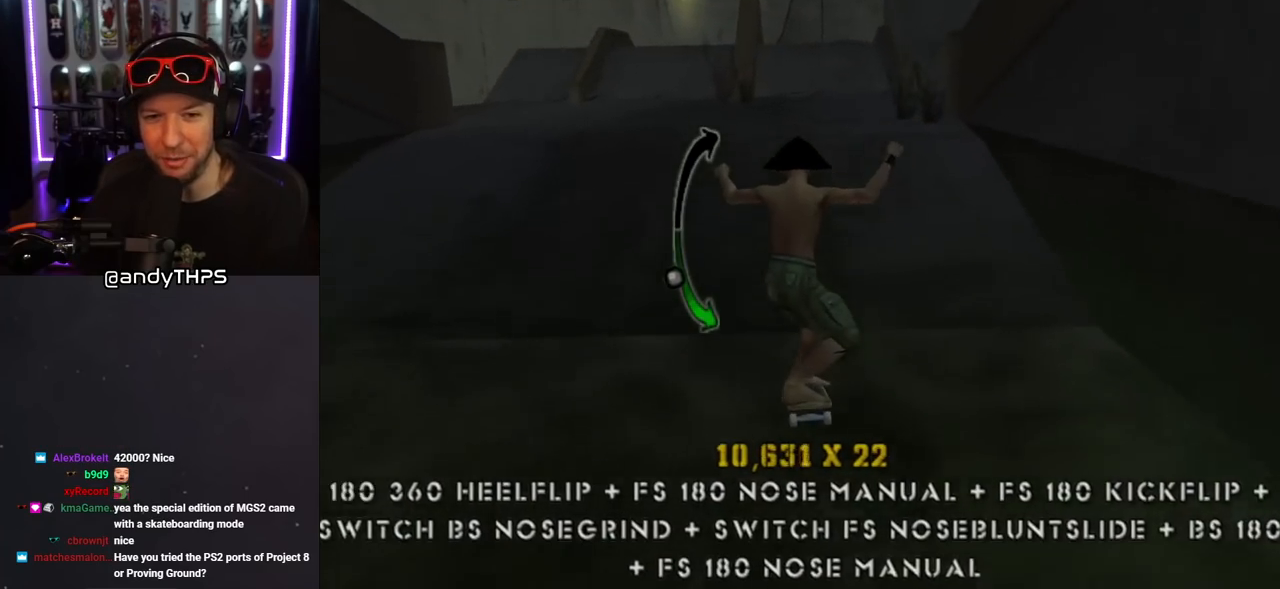
{"buttons": ["L1"], "left_stick": "center", "right_stick": "center", "events": [[250, "CROSS", "up"], [250, "DPAD_RIGHT", "down"], [250, "SQUARE", "down"], [267, "L1", "down"], [317, "DPAD_UP", "down"], [317, "SQUARE", "up"], [367, "DPAD_UP", "up"], [383, "DPAD_RIGHT", "up"]]}
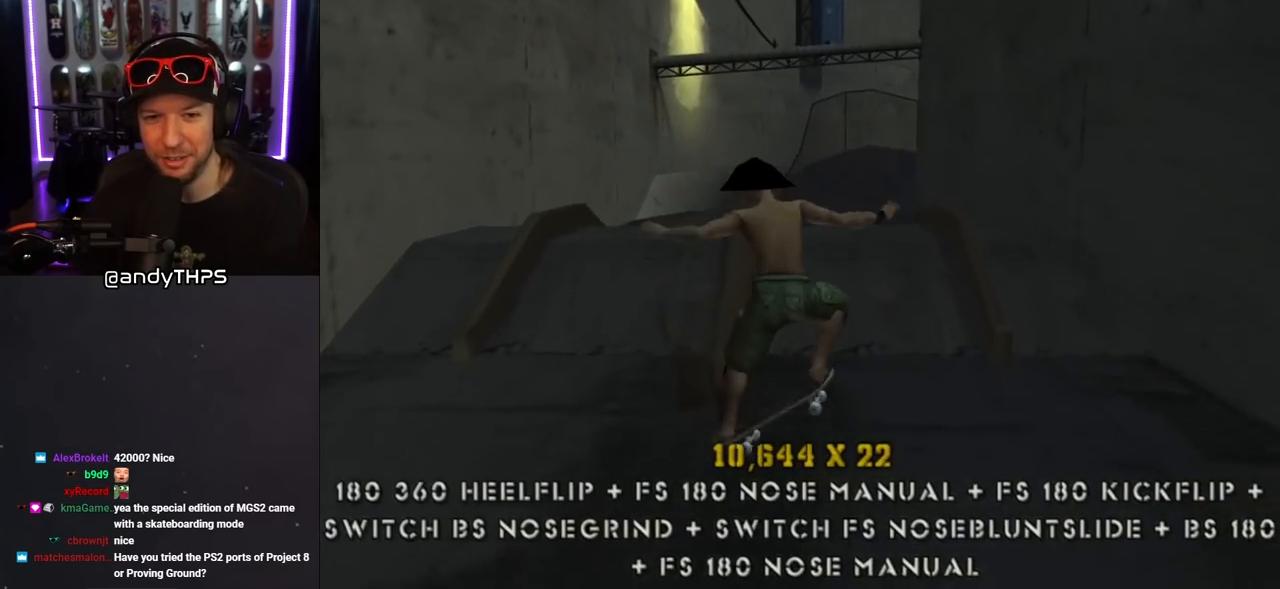
{"buttons": ["TRIANGLE", "DPAD_UP"], "left_stick": "center", "right_stick": "center", "events": [[100, "DPAD_UP", "down"], [183, "DPAD_UP", "up"], [183, "TRIANGLE", "down"], [217, "L1", "up"], [233, "DPAD_DOWN", "down"], [333, "DPAD_DOWN", "up"], [333, "DPAD_UP", "down"], [383, "CROSS", "down"], [500, "CROSS", "up"]]}
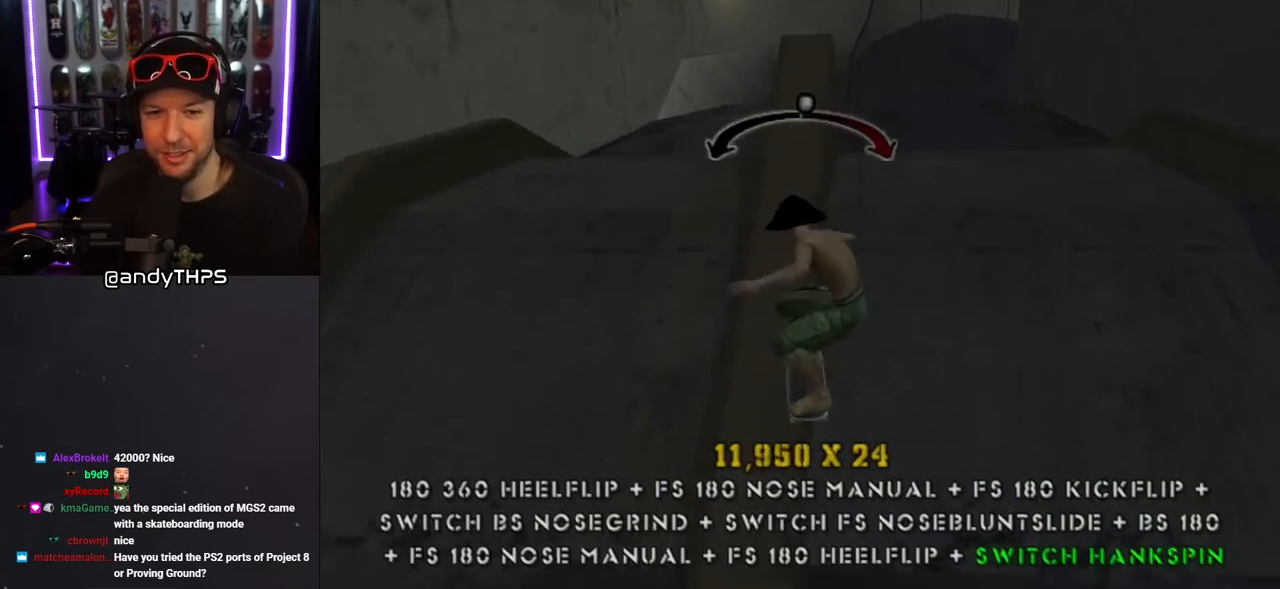
{"buttons": ["CROSS", "TRIANGLE"], "left_stick": "center", "right_stick": "center", "events": [[67, "CROSS", "down"], [150, "CROSS", "up"], [250, "CROSS", "down"], [317, "DPAD_UP", "up"], [367, "CROSS", "up"], [417, "CROSS", "down"]]}
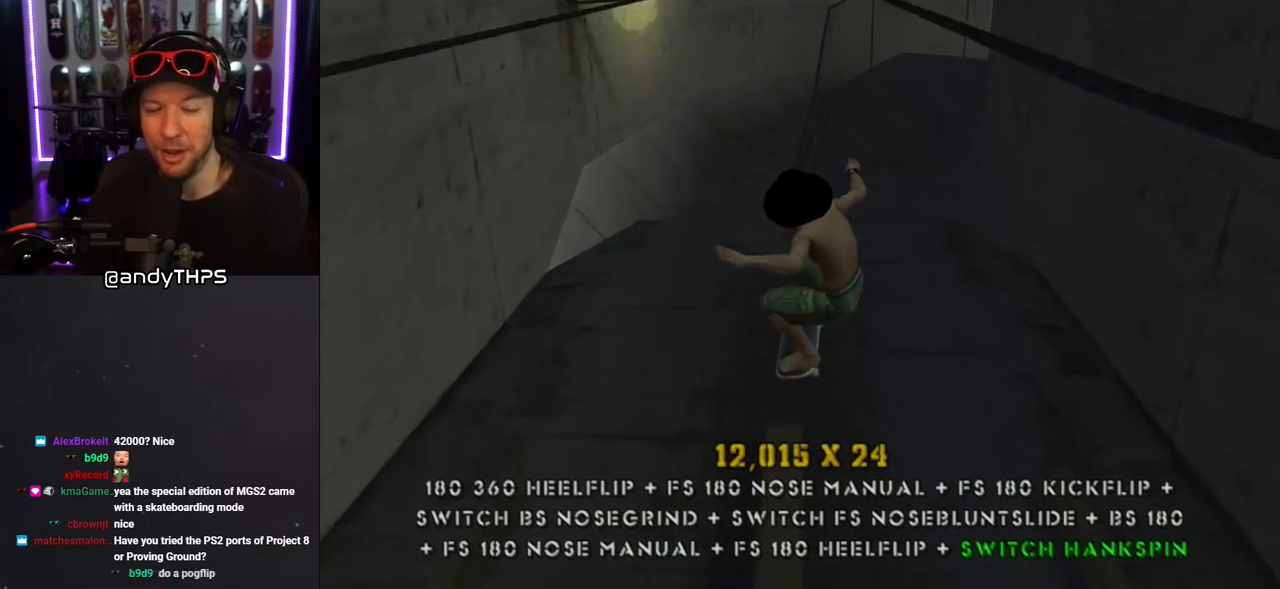
{"buttons": ["CROSS", "TRIANGLE", "DPAD_UP"], "left_stick": "center", "right_stick": "center", "events": [[250, "DPAD_DOWN", "down"], [333, "DPAD_DOWN", "up"], [383, "DPAD_UP", "down"]]}
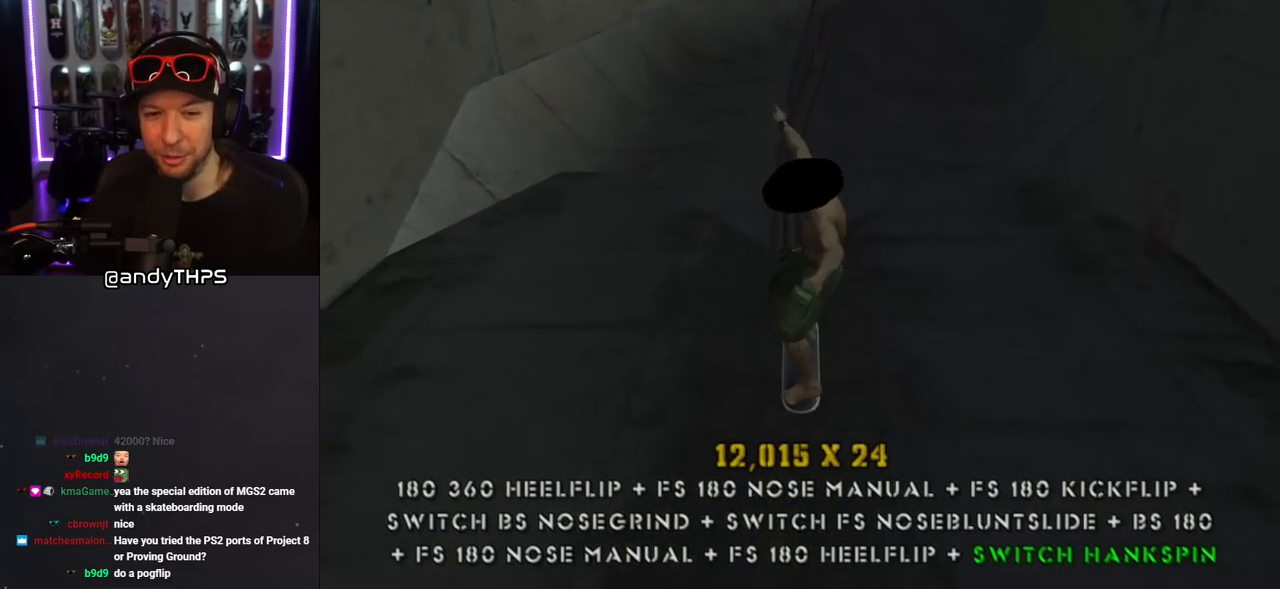
{"buttons": ["CROSS", "TRIANGLE"], "left_stick": "center", "right_stick": "center", "events": [[33, "DPAD_UP", "up"], [67, "DPAD_DOWN", "down"], [200, "DPAD_DOWN", "up"], [200, "DPAD_LEFT", "down"], [217, "CROSS", "up"], [217, "DPAD_LEFT", "up"], [217, "DPAD_UP", "down"], [367, "DPAD_UP", "up"], [433, "CROSS", "down"]]}
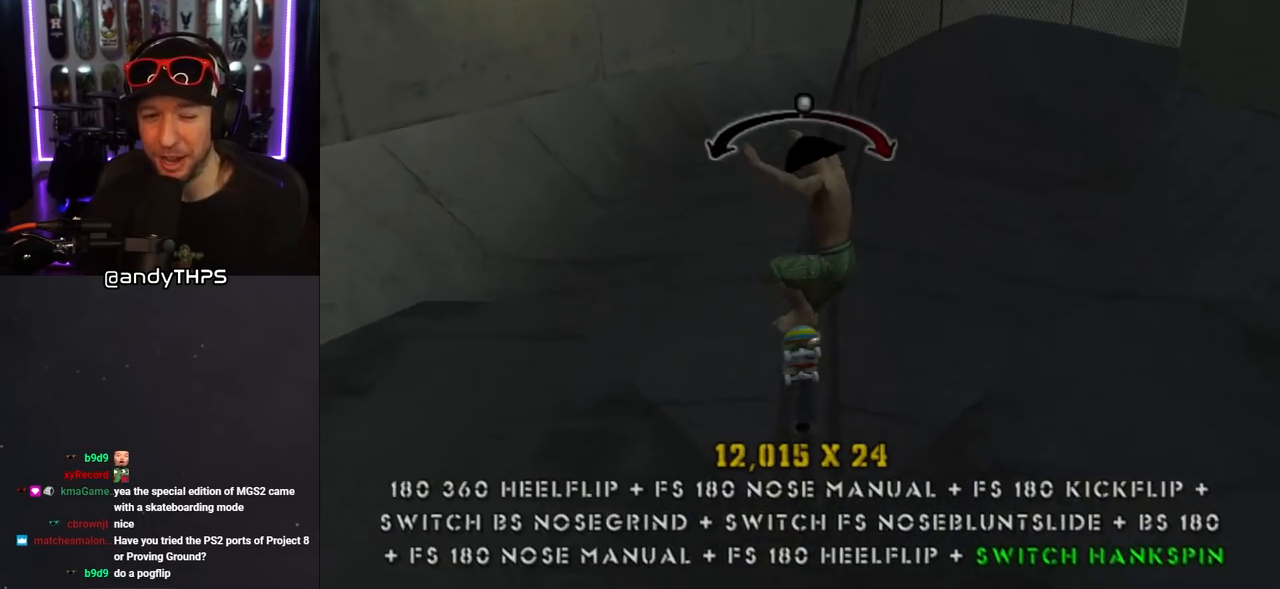
{"buttons": ["CROSS", "TRIANGLE", "L1", "DPAD_UP", "DPAD_RIGHT"], "left_stick": "center", "right_stick": "center", "events": [[233, "DPAD_RIGHT", "down"], [233, "DPAD_UP", "down"], [250, "CROSS", "up"], [250, "L1", "down"], [367, "CROSS", "down"]]}
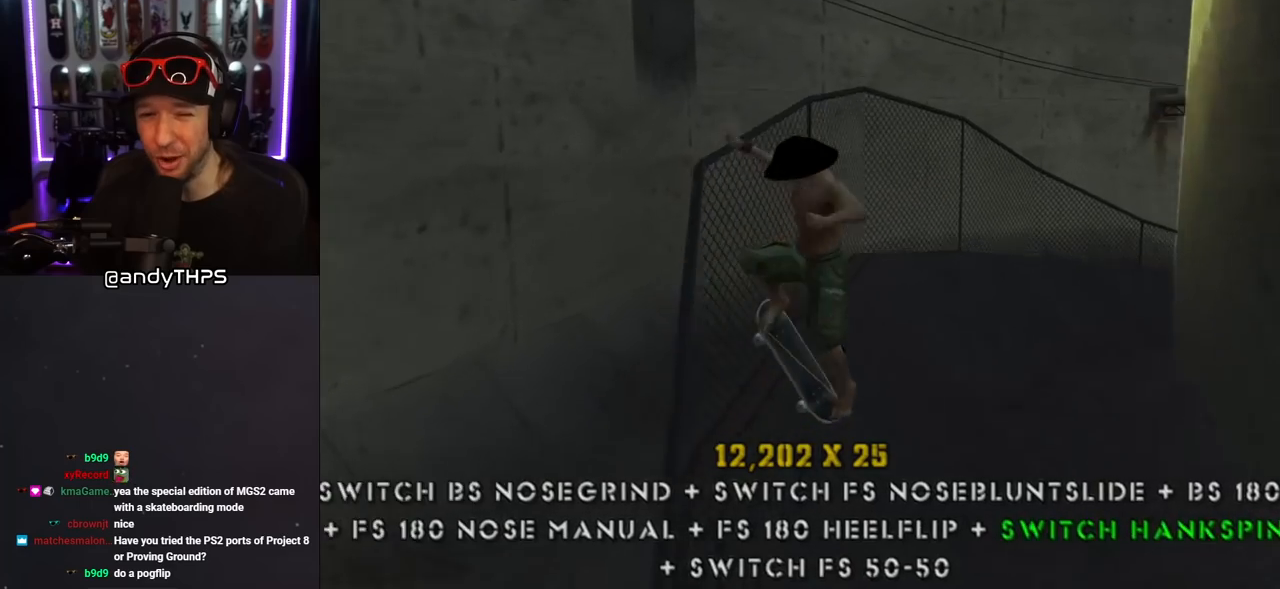
{"buttons": ["CROSS", "TRIANGLE", "DPAD_DOWN"], "left_stick": "center", "right_stick": "center", "events": [[17, "CROSS", "up"], [100, "DPAD_RIGHT", "up"], [117, "CROSS", "down"], [133, "DPAD_UP", "up"], [200, "L1", "up"], [217, "DPAD_DOWN", "down"], [267, "DPAD_DOWN", "up"], [433, "DPAD_DOWN", "down"]]}
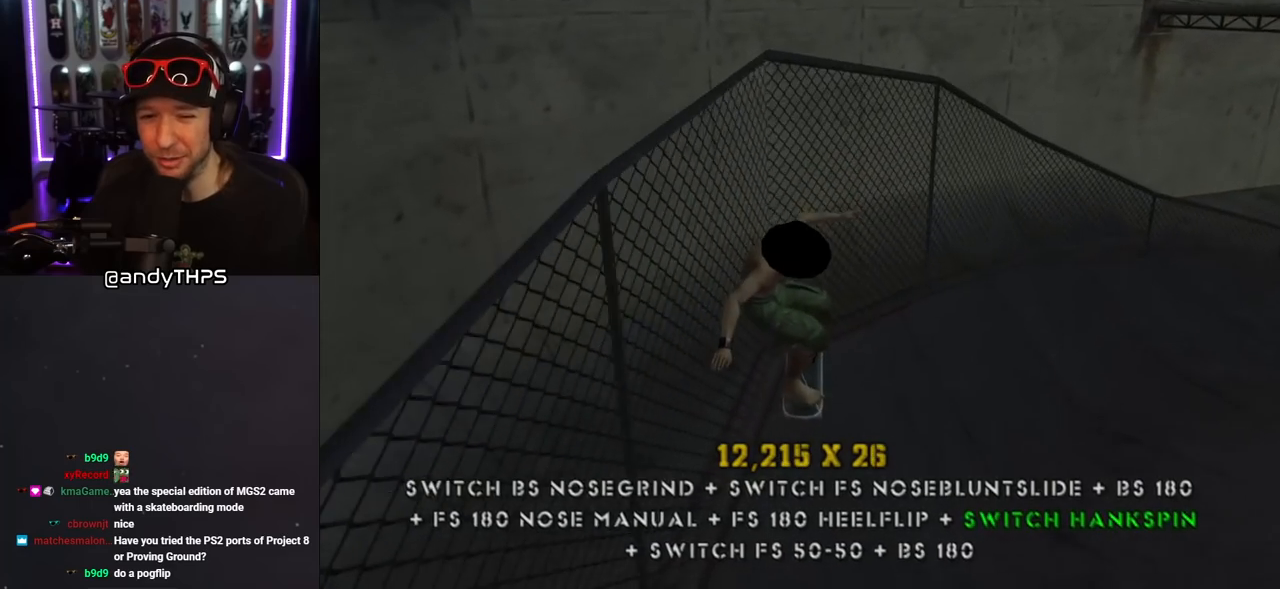
{"buttons": ["TRIANGLE"], "left_stick": "center", "right_stick": "center", "events": [[83, "DPAD_DOWN", "up"], [83, "DPAD_UP", "down"], [83, "R1", "down"], [133, "R1", "up"], [183, "DPAD_UP", "up"], [233, "DPAD_DOWN", "down"], [267, "DPAD_RIGHT", "down"], [300, "DPAD_DOWN", "up"], [300, "DPAD_RIGHT", "up"], [300, "DPAD_UP", "down"], [417, "DPAD_UP", "up"], [500, "CROSS", "up"]]}
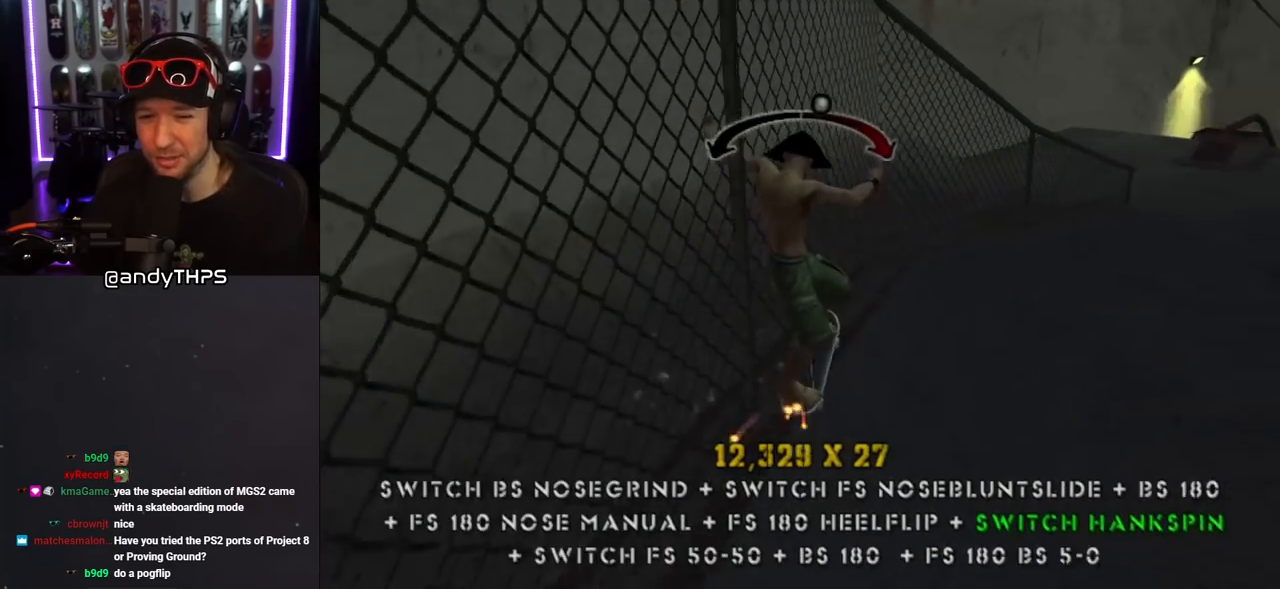
{"buttons": ["CROSS"], "left_stick": "center", "right_stick": "center", "events": [[33, "DPAD_LEFT", "down"], [33, "DPAD_UP", "down"], [100, "DPAD_LEFT", "up"], [150, "CROSS", "down"], [200, "DPAD_LEFT", "down"], [250, "CROSS", "up"], [317, "DPAD_LEFT", "up"], [367, "DPAD_UP", "up"], [433, "CROSS", "down"], [467, "TRIANGLE", "up"]]}
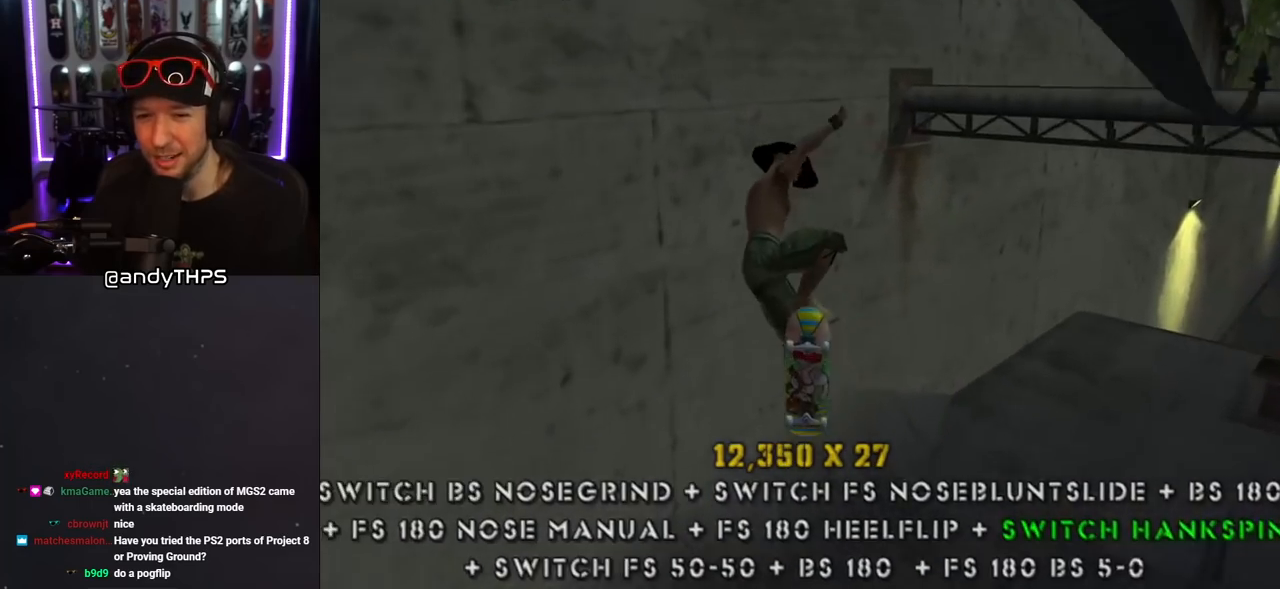
{"buttons": ["CROSS"], "left_stick": "center", "right_stick": "center", "events": [[250, "R1", "down"], [267, "CROSS", "up"], [267, "DPAD_DOWN", "down"], [267, "DPAD_RIGHT", "down"], [267, "TRIANGLE", "down"], [350, "DPAD_DOWN", "up"], [383, "CROSS", "down"], [383, "R1", "up"], [417, "DPAD_RIGHT", "up"], [417, "TRIANGLE", "up"]]}
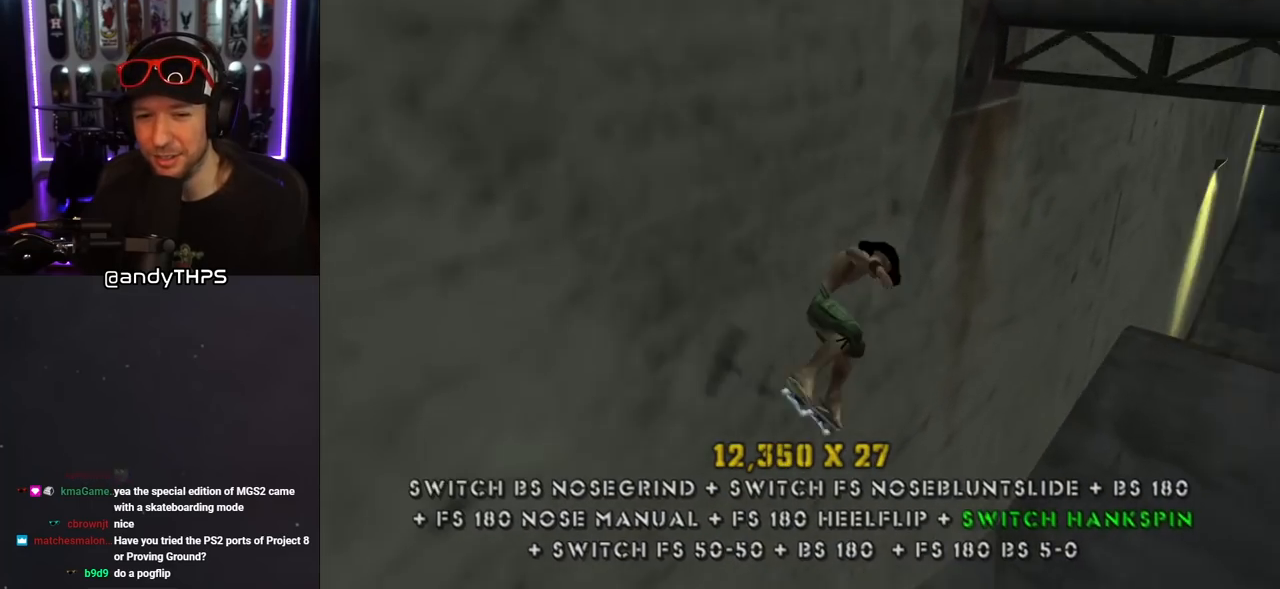
{"buttons": ["CROSS", "DPAD_DOWN", "DPAD_RIGHT"], "left_stick": "center", "right_stick": "center", "events": [[50, "DPAD_RIGHT", "down"], [50, "DPAD_UP", "down"], [117, "DPAD_RIGHT", "up"], [117, "DPAD_UP", "up"], [250, "DPAD_DOWN", "down"], [317, "DPAD_DOWN", "up"], [367, "DPAD_UP", "down"], [433, "DPAD_UP", "up"], [483, "DPAD_DOWN", "down"], [483, "DPAD_RIGHT", "down"]]}
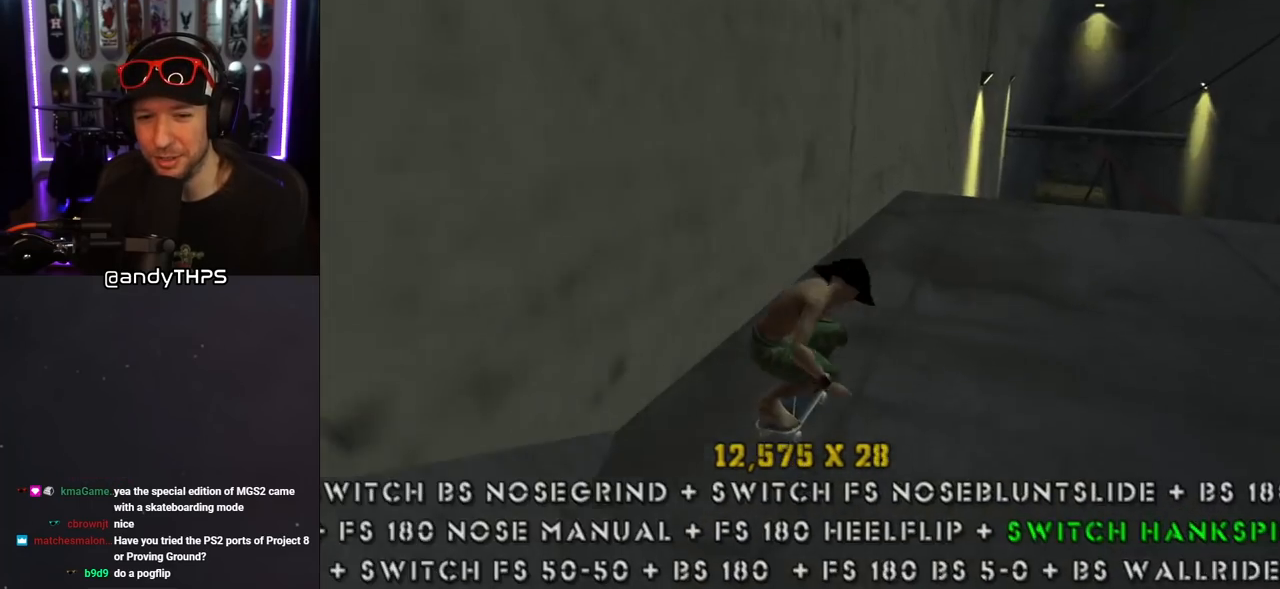
{"buttons": ["SQUARE", "L1", "DPAD_LEFT"], "left_stick": "center", "right_stick": "center", "events": [[50, "DPAD_RIGHT", "up"], [67, "DPAD_DOWN", "up"], [367, "CROSS", "up"], [383, "DPAD_LEFT", "down"], [417, "SQUARE", "down"], [450, "L1", "down"]]}
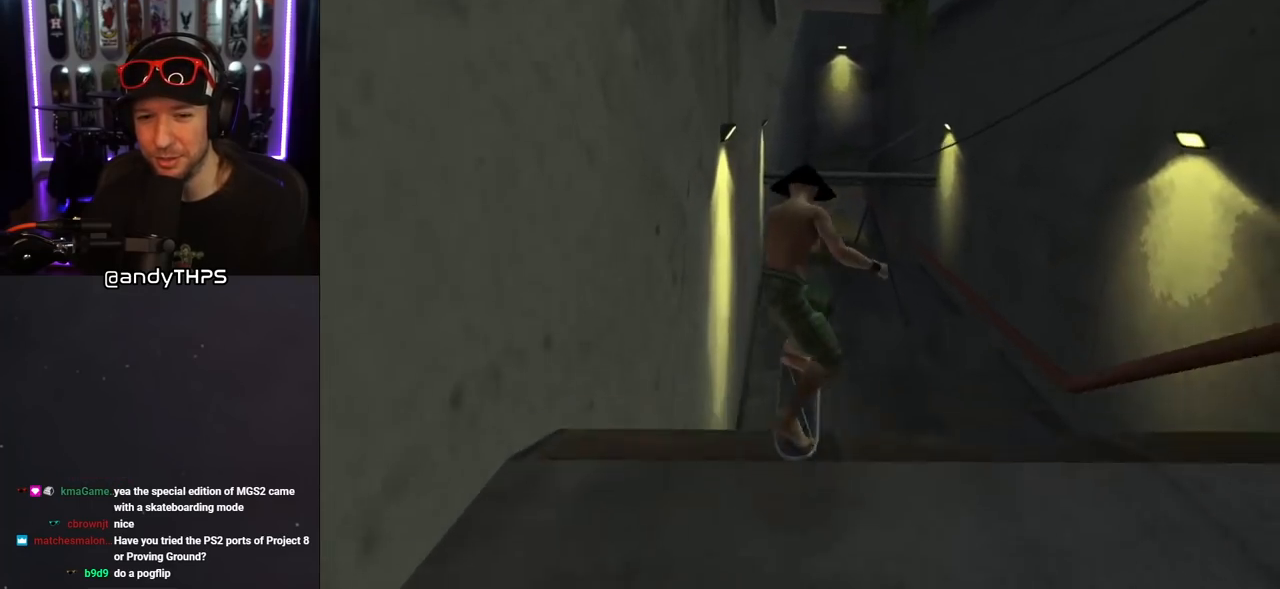
{"buttons": ["CROSS"], "left_stick": "center", "right_stick": "center", "events": [[33, "DPAD_LEFT", "up"], [183, "SQUARE", "up"], [333, "CROSS", "down"], [367, "L1", "up"]]}
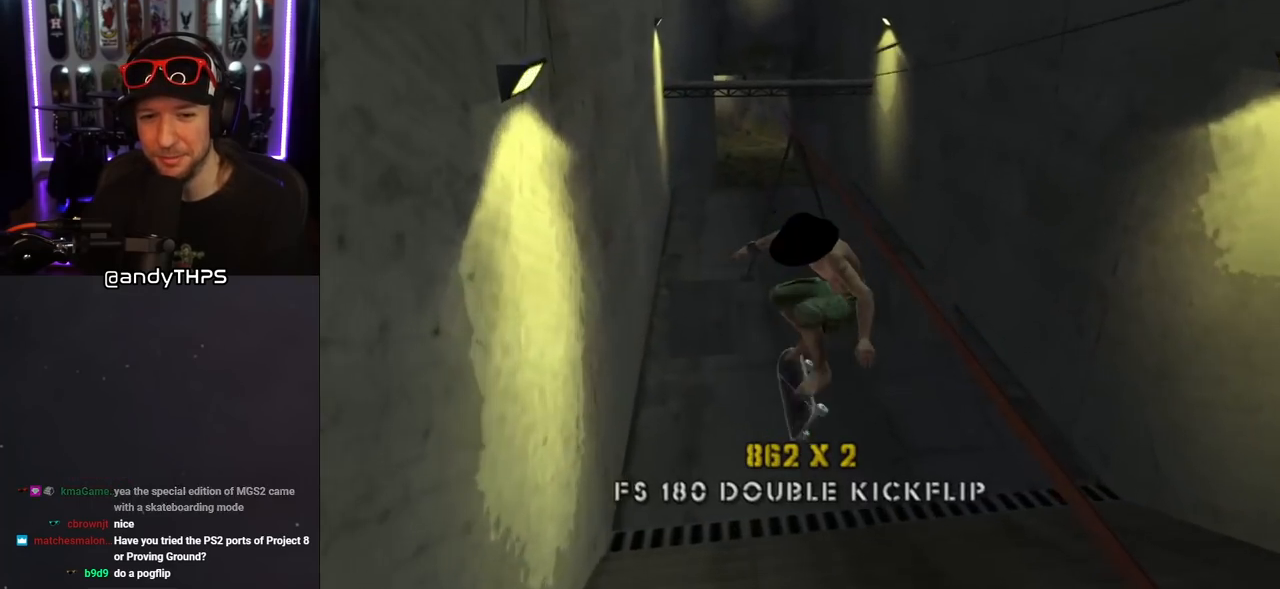
{"buttons": ["CROSS", "DPAD_RIGHT"], "left_stick": "center", "right_stick": "center", "events": [[500, "DPAD_RIGHT", "down"]]}
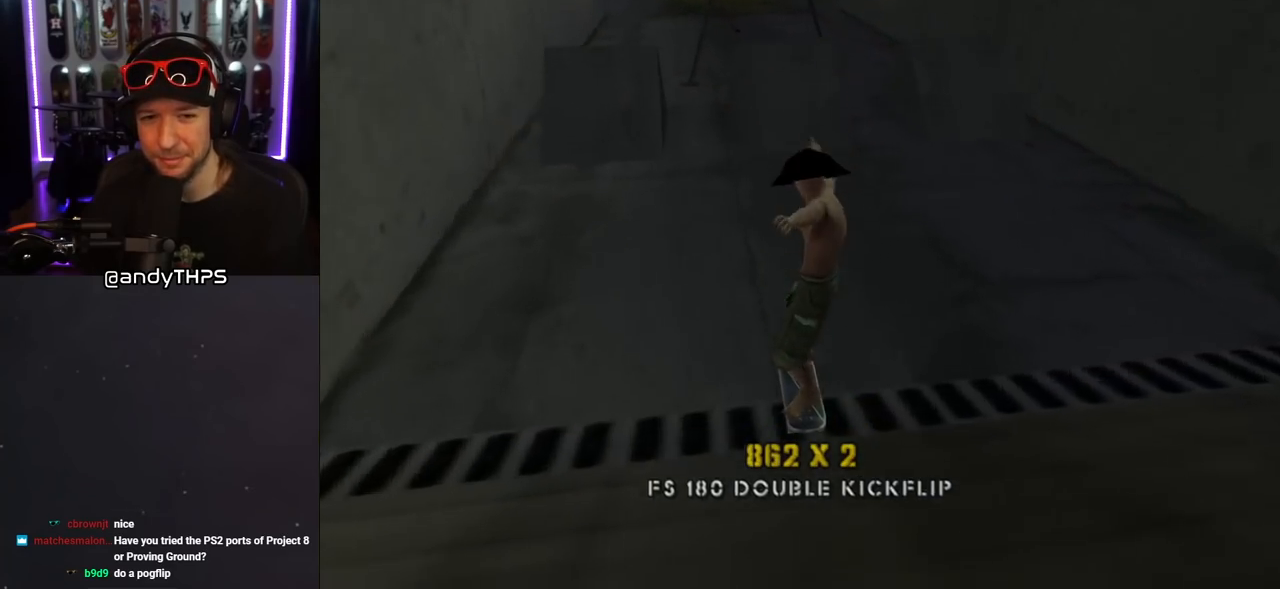
{"buttons": ["CROSS"], "left_stick": "center", "right_stick": "center", "events": [[83, "DPAD_RIGHT", "up"]]}
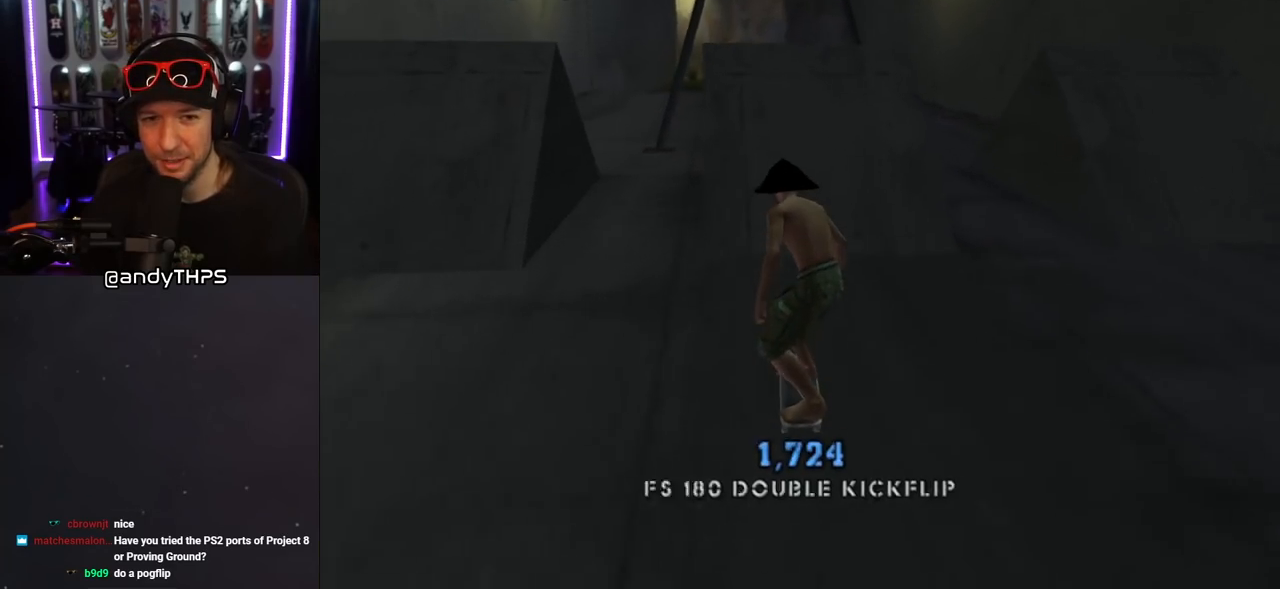
{"buttons": ["SQUARE", "R1"], "left_stick": "center", "right_stick": "center", "events": [[33, "DPAD_LEFT", "down"], [100, "DPAD_LEFT", "up"], [167, "CROSS", "up"], [317, "R1", "down"], [317, "SQUARE", "down"], [350, "DPAD_LEFT", "down"], [417, "SQUARE", "up"], [450, "DPAD_LEFT", "up"], [500, "SQUARE", "down"]]}
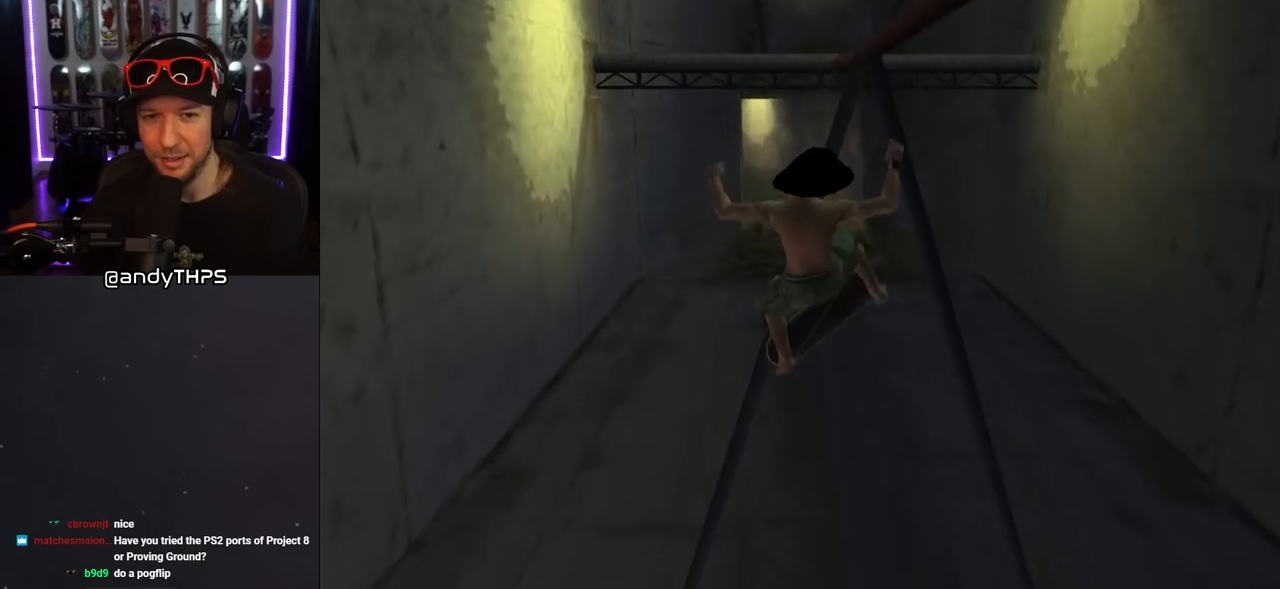
{"buttons": ["TRIANGLE", "R1"], "left_stick": "center", "right_stick": "center", "events": [[33, "SQUARE", "up"], [433, "TRIANGLE", "down"]]}